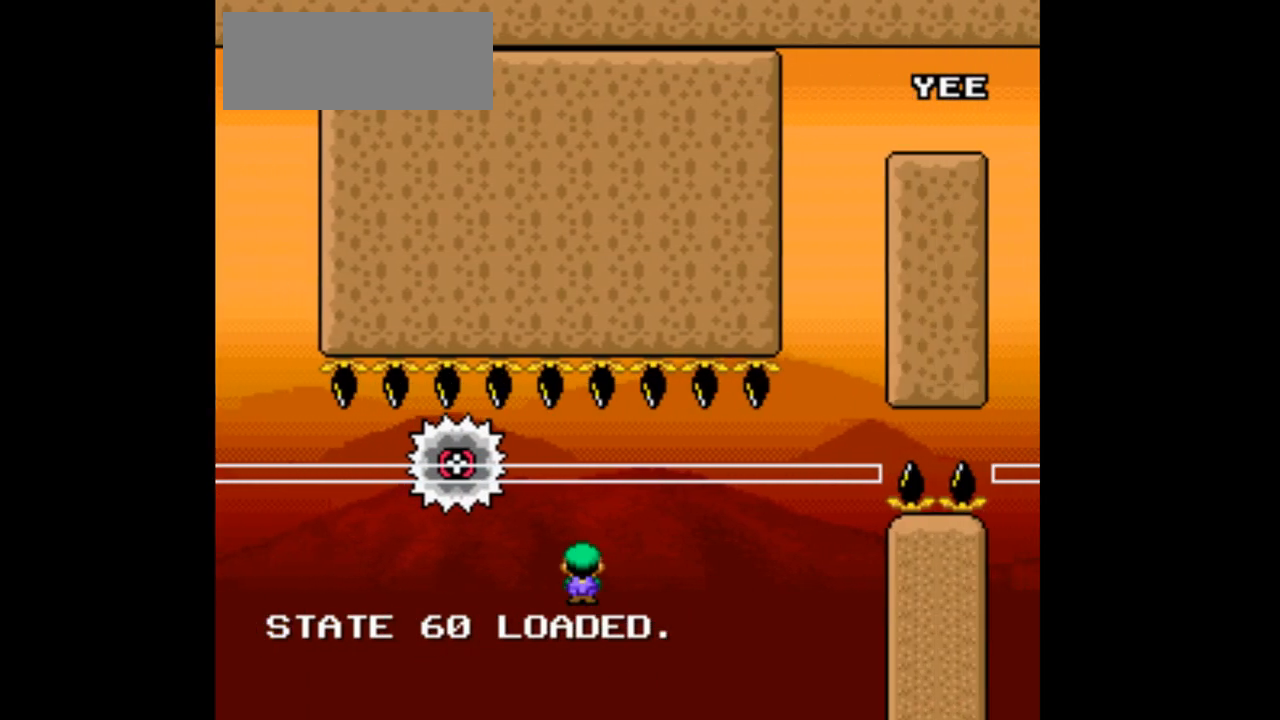
Gameplay with a controller (Nintendo layout); each line is a JSON object with the inputs held at the frame after it. "events" lists button and stick changes between this image and that frame as [ms after this image, input, new state], when the widget could be followed in between. Not read: B L3 R1 R3 Y.
{"buttons": ["A", "X"], "events": [[433, "DPAD_RIGHT", "up"]]}
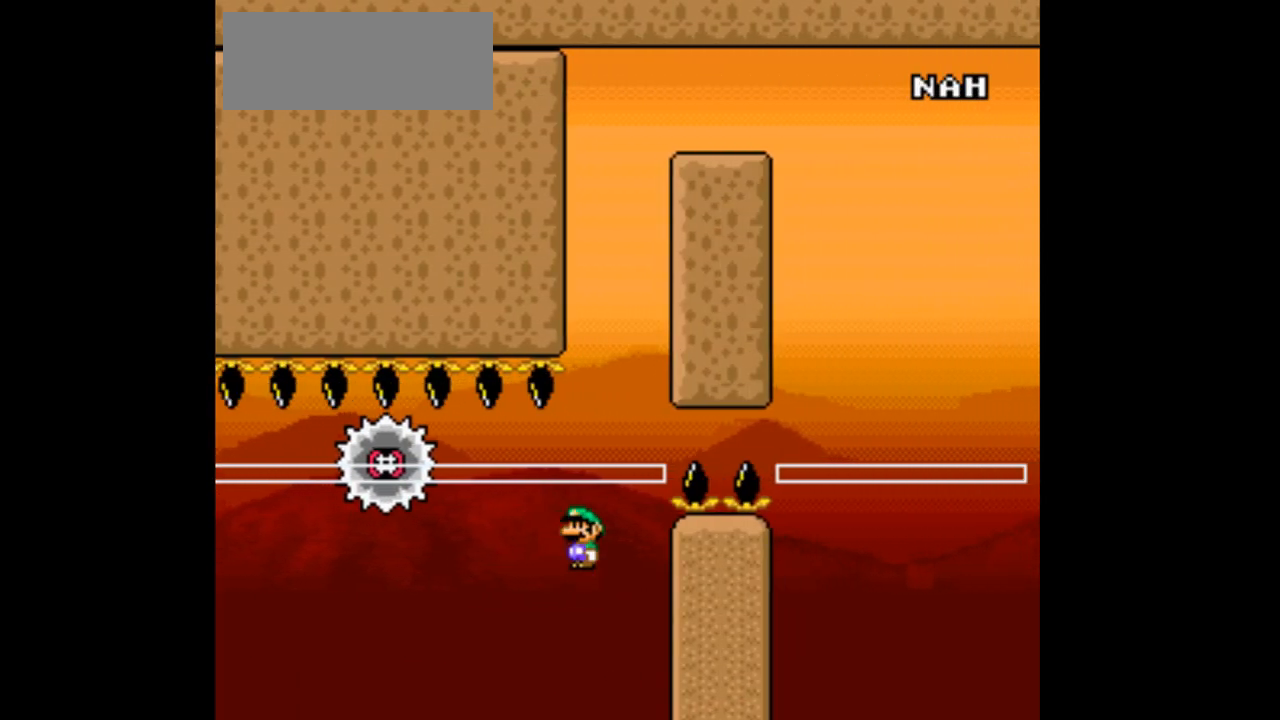
{"buttons": ["A", "X"], "events": [[100, "DPAD_LEFT", "down"], [267, "DPAD_LEFT", "up"]]}
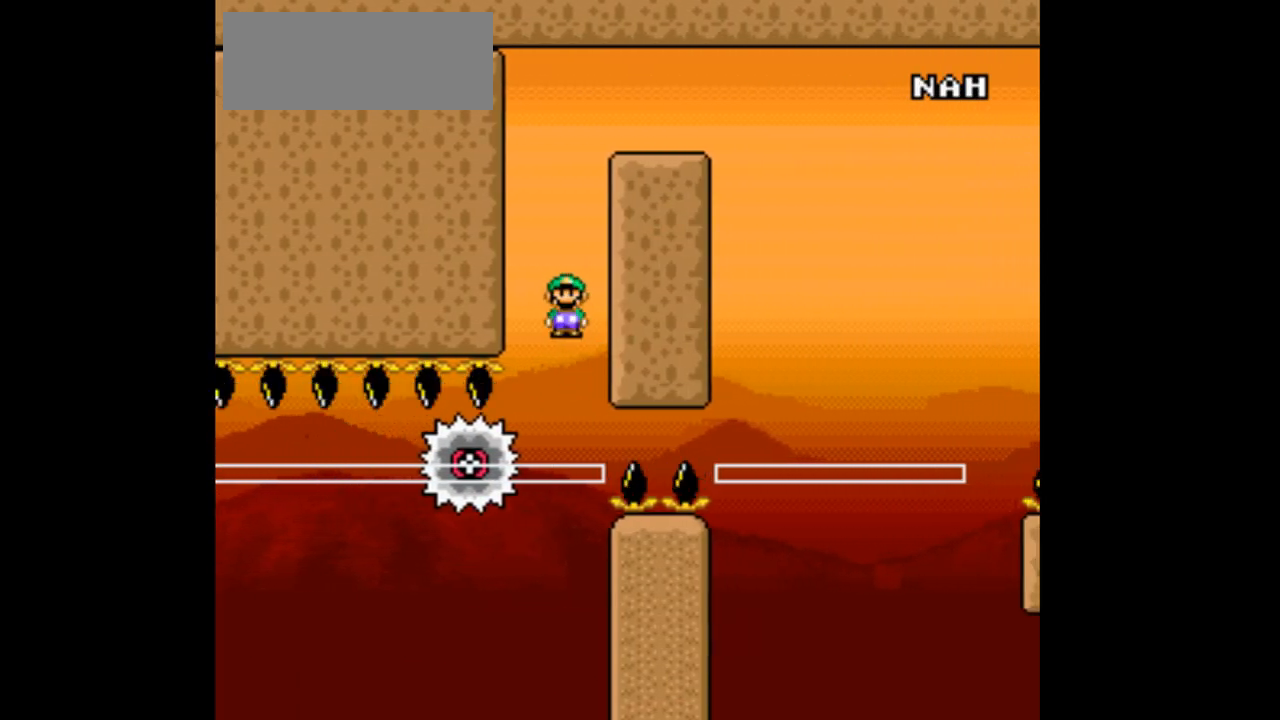
{"buttons": ["A", "X"], "events": [[67, "DPAD_RIGHT", "down"], [200, "DPAD_RIGHT", "up"]]}
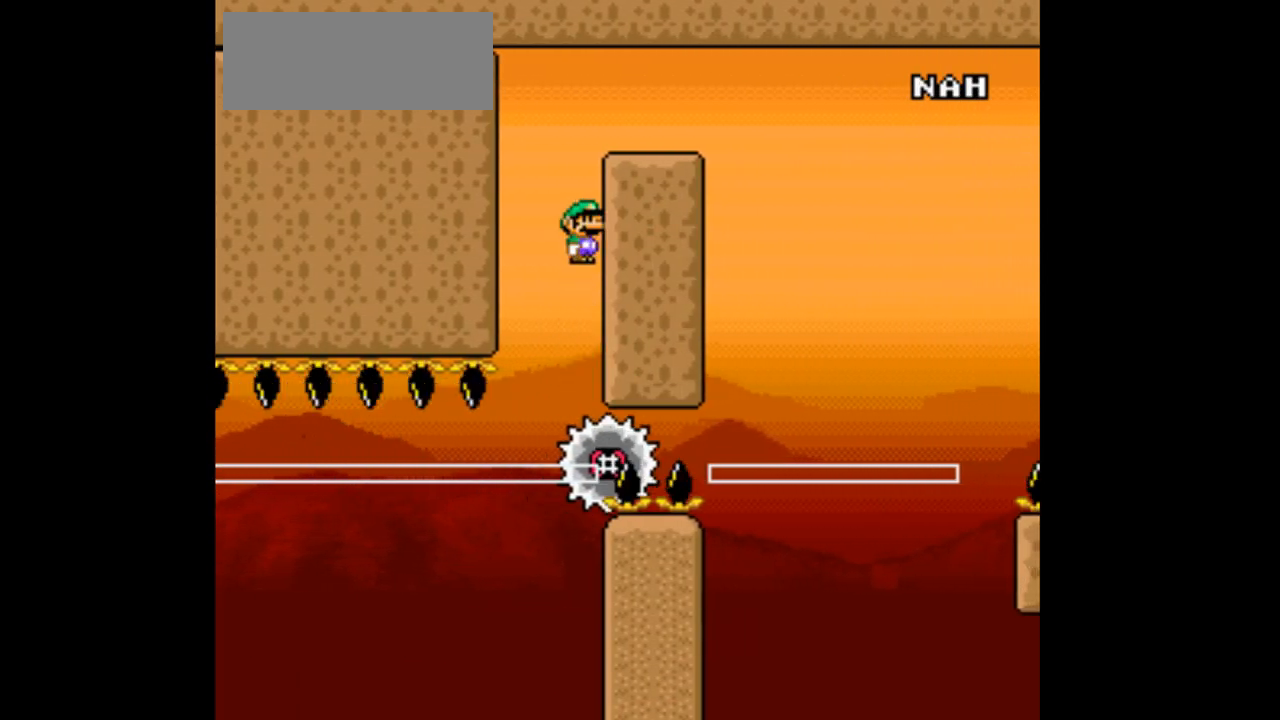
{"buttons": ["A", "X", "DPAD_RIGHT"], "events": [[133, "DPAD_RIGHT", "down"]]}
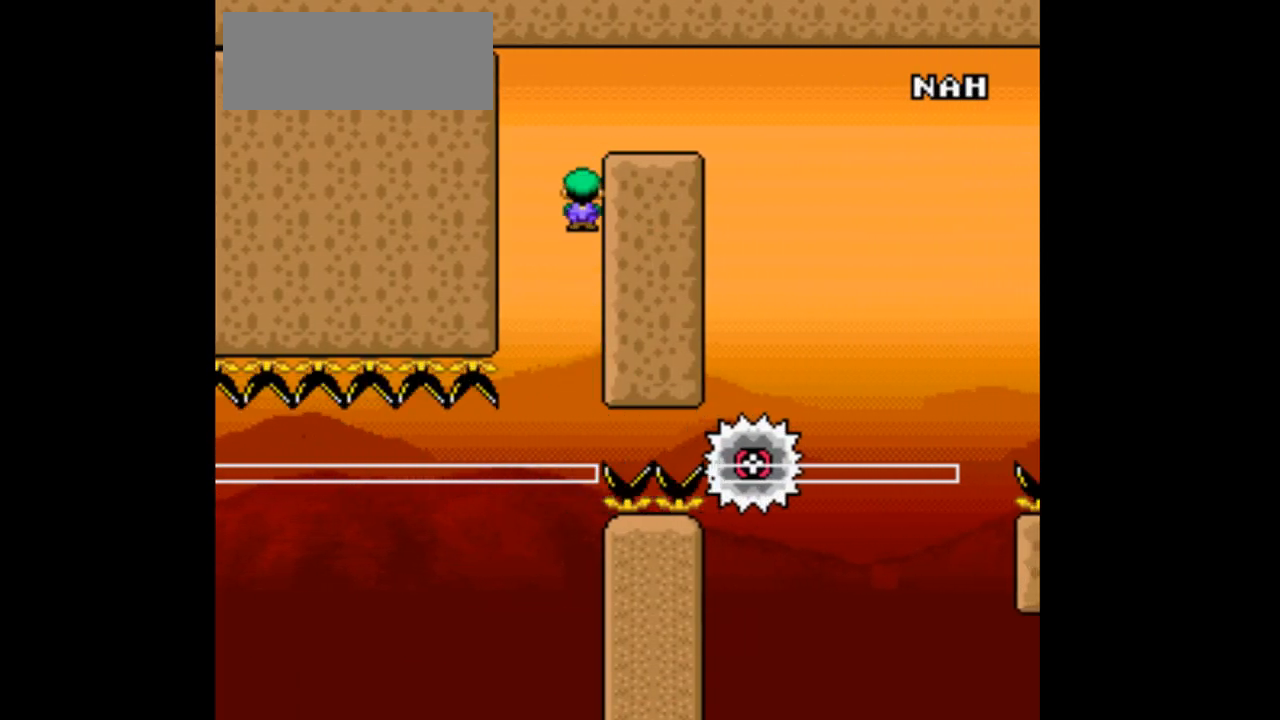
{"buttons": ["A", "X", "DPAD_RIGHT"], "events": [[133, "A", "up"], [200, "A", "down"]]}